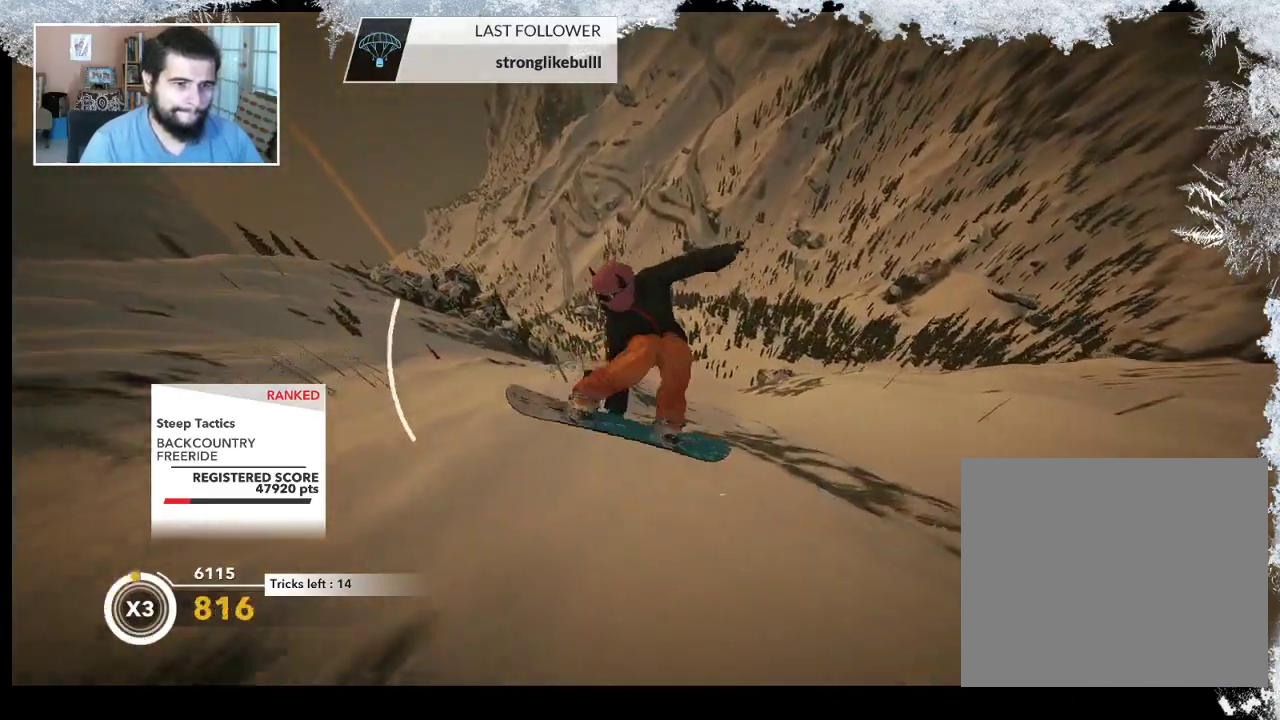
Gameplay with a controller (PlayStation layout); each line is a JSON object with the inputs held at the frame after it. "events" lists button and stick changes between this image and that frame as [ms after this image, input, new state], when the widget could be followed in between.
{"buttons": ["R2"], "left_stick": "center", "right_stick": "center", "events": [[200, "left_stick", "left"], [400, "R2", "down"], [500, "left_stick", "center"]]}
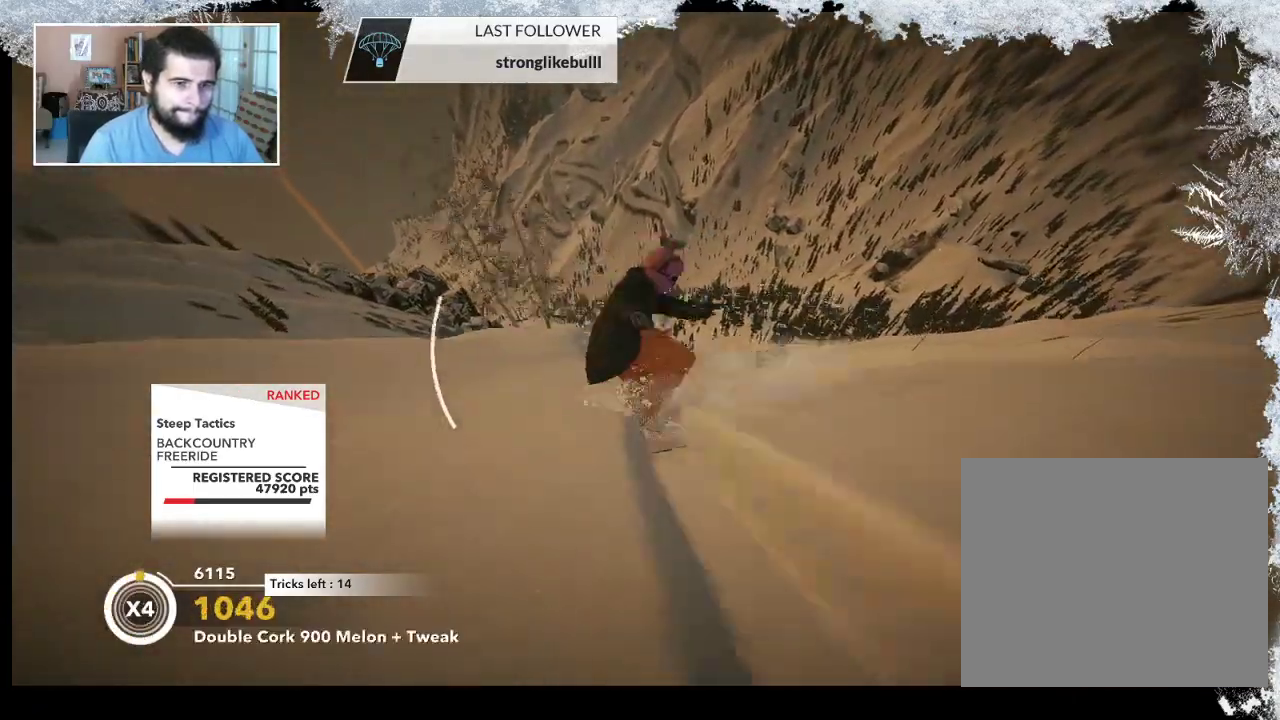
{"buttons": ["R2"], "left_stick": "left", "right_stick": "center", "events": [[400, "left_stick", "left"]]}
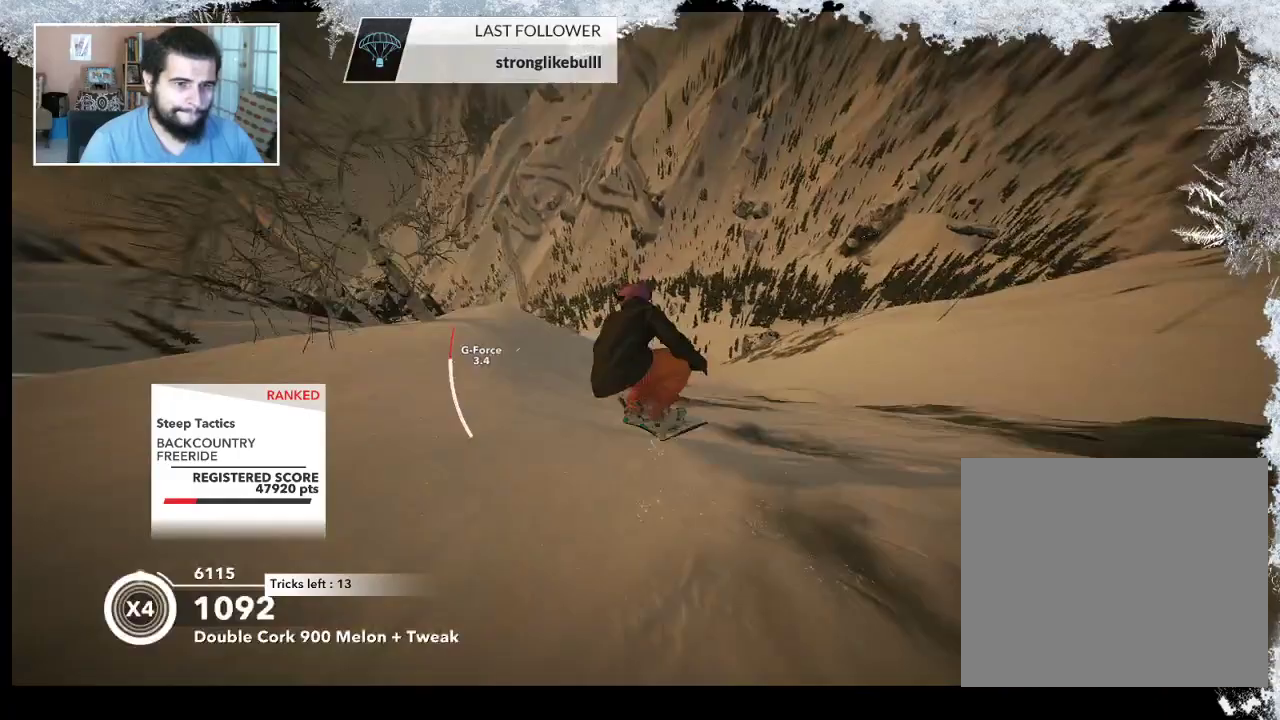
{"buttons": ["L2"], "left_stick": "down-left", "right_stick": "right", "events": [[167, "left_stick", "down-left"], [300, "R2", "up"], [333, "L2", "down"], [467, "right_stick", "right"]]}
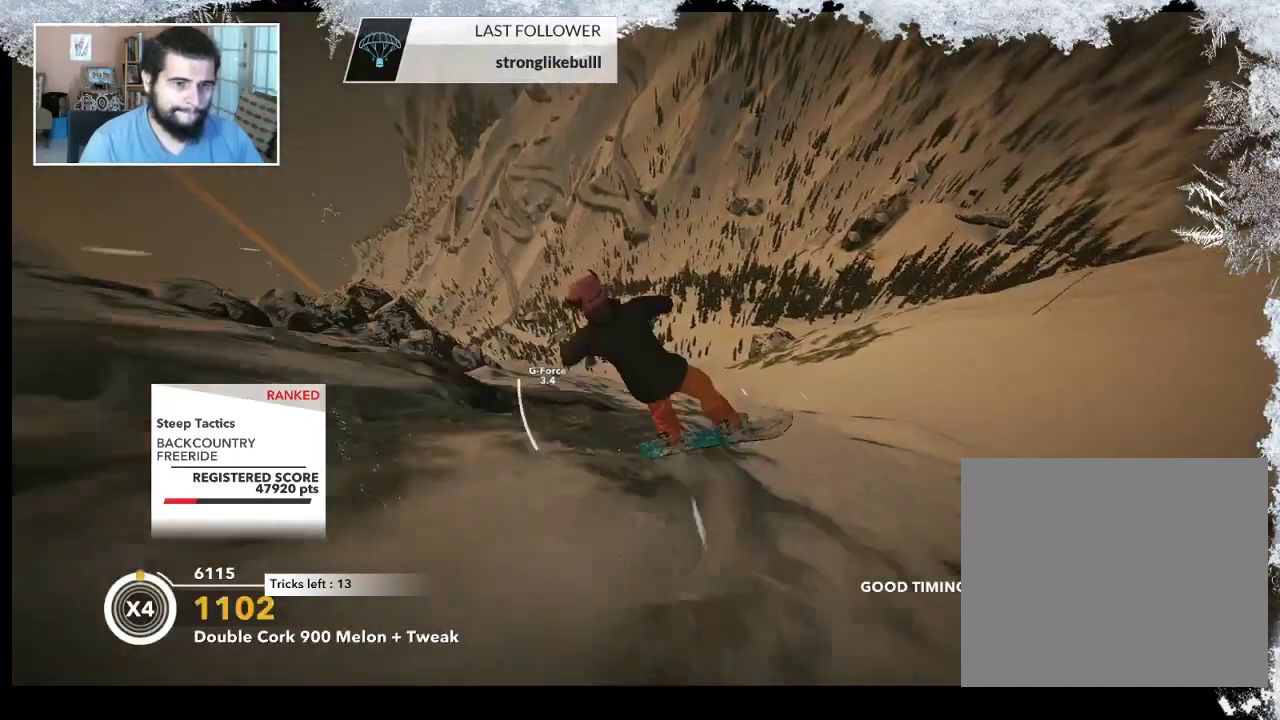
{"buttons": ["L2"], "left_stick": "up-left", "right_stick": "right", "events": [[467, "left_stick", "up-left"]]}
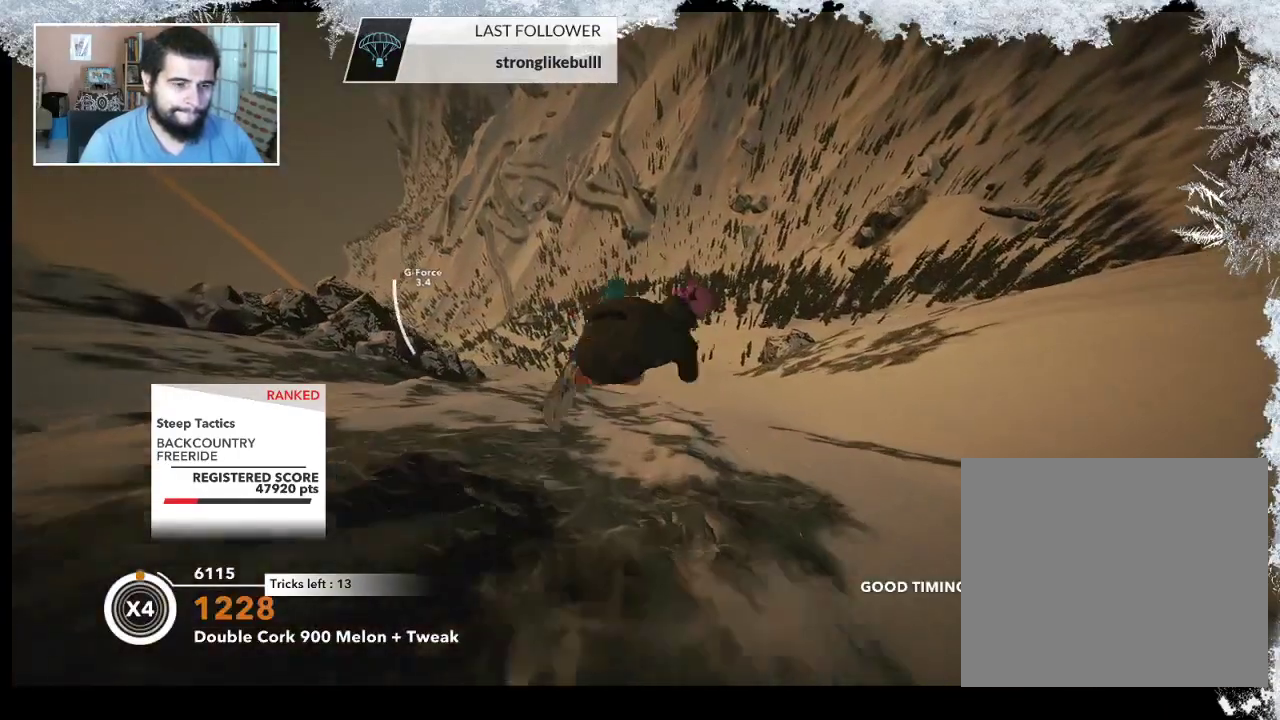
{"buttons": ["L2"], "left_stick": "center", "right_stick": "up", "events": [[33, "left_stick", "center"], [67, "right_stick", "up"]]}
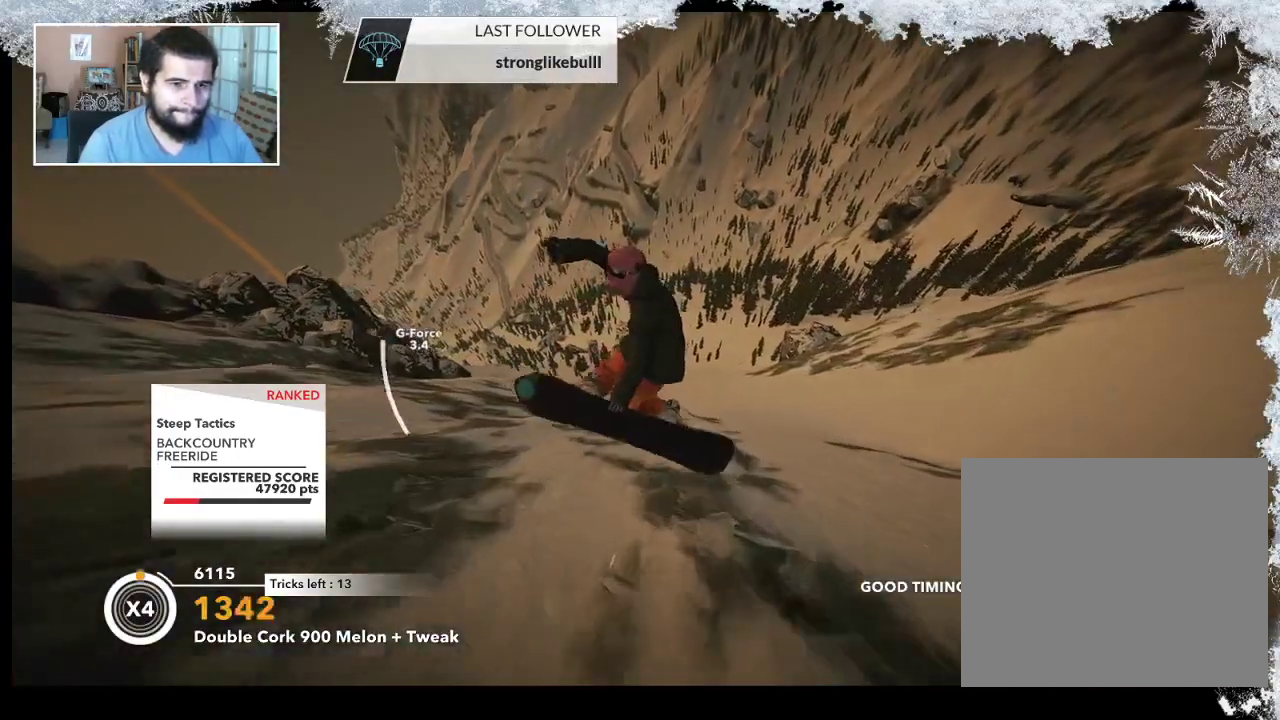
{"buttons": ["R2"], "left_stick": "center", "right_stick": "center", "events": [[267, "L2", "up"], [333, "right_stick", "center"], [467, "R2", "down"]]}
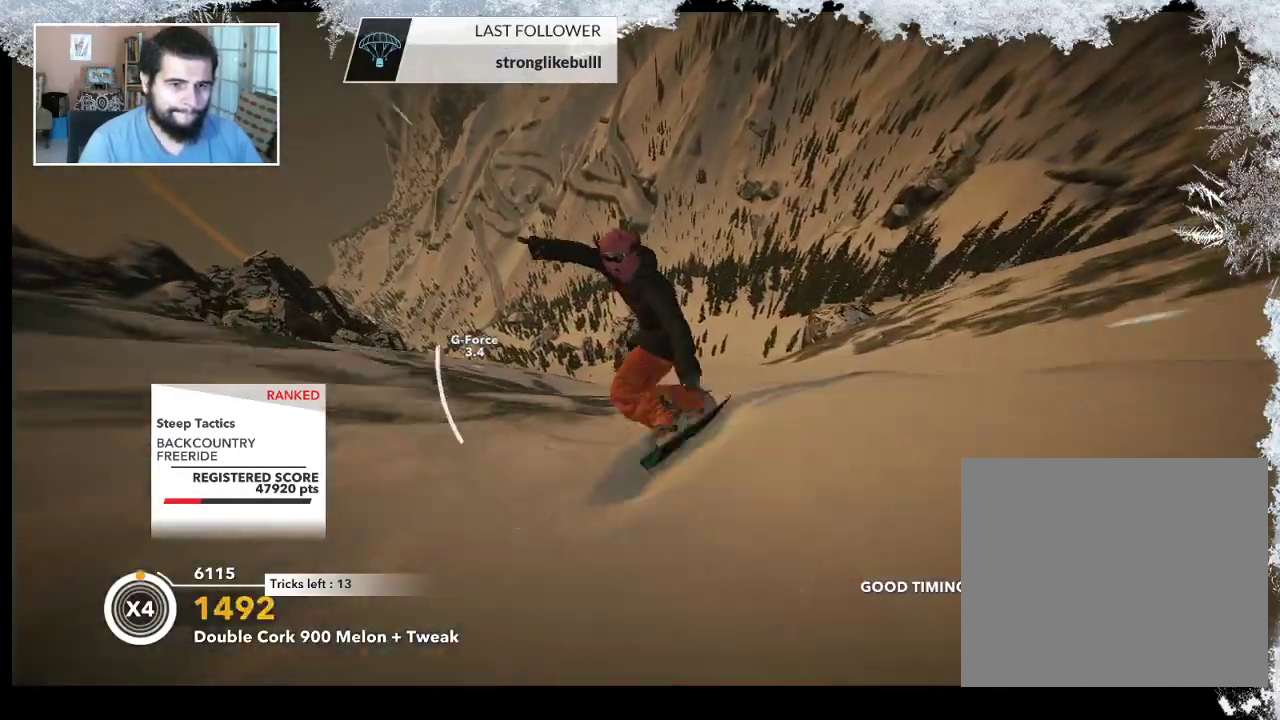
{"buttons": ["R2"], "left_stick": "center", "right_stick": "center", "events": []}
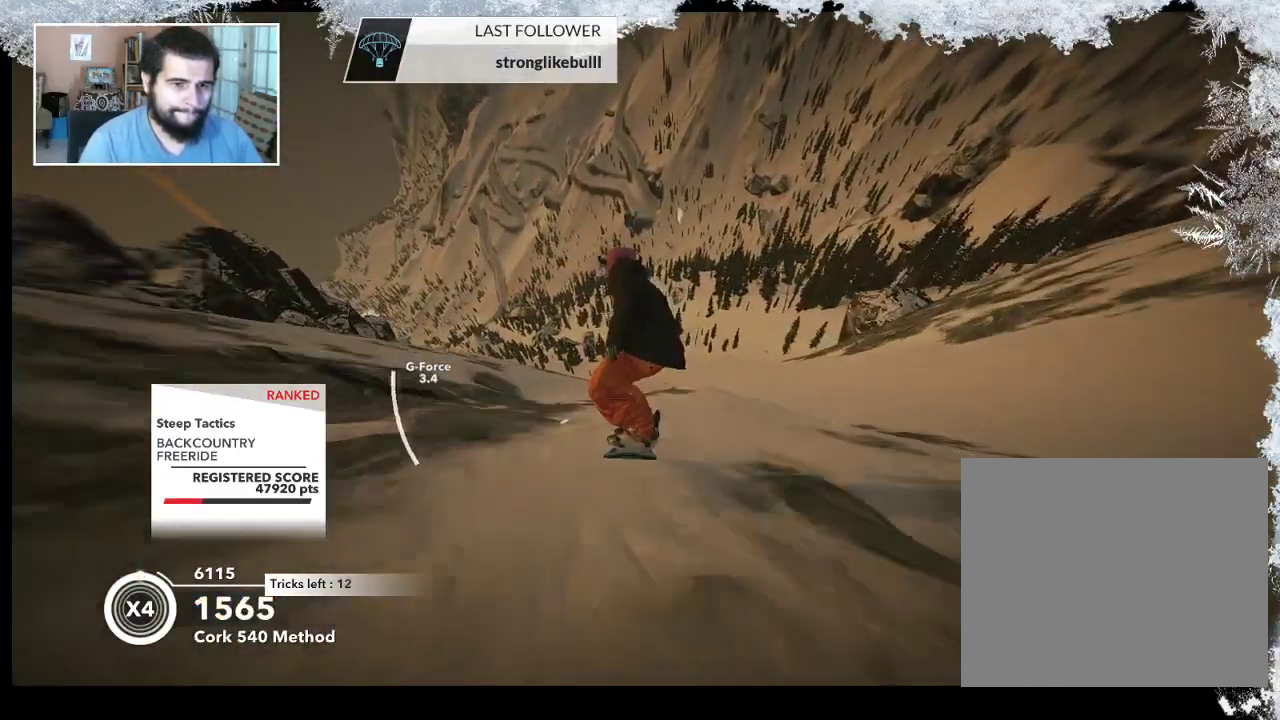
{"buttons": [], "left_stick": "down-right", "right_stick": "right", "events": [[300, "R2", "up"], [333, "left_stick", "down-right"], [500, "right_stick", "right"]]}
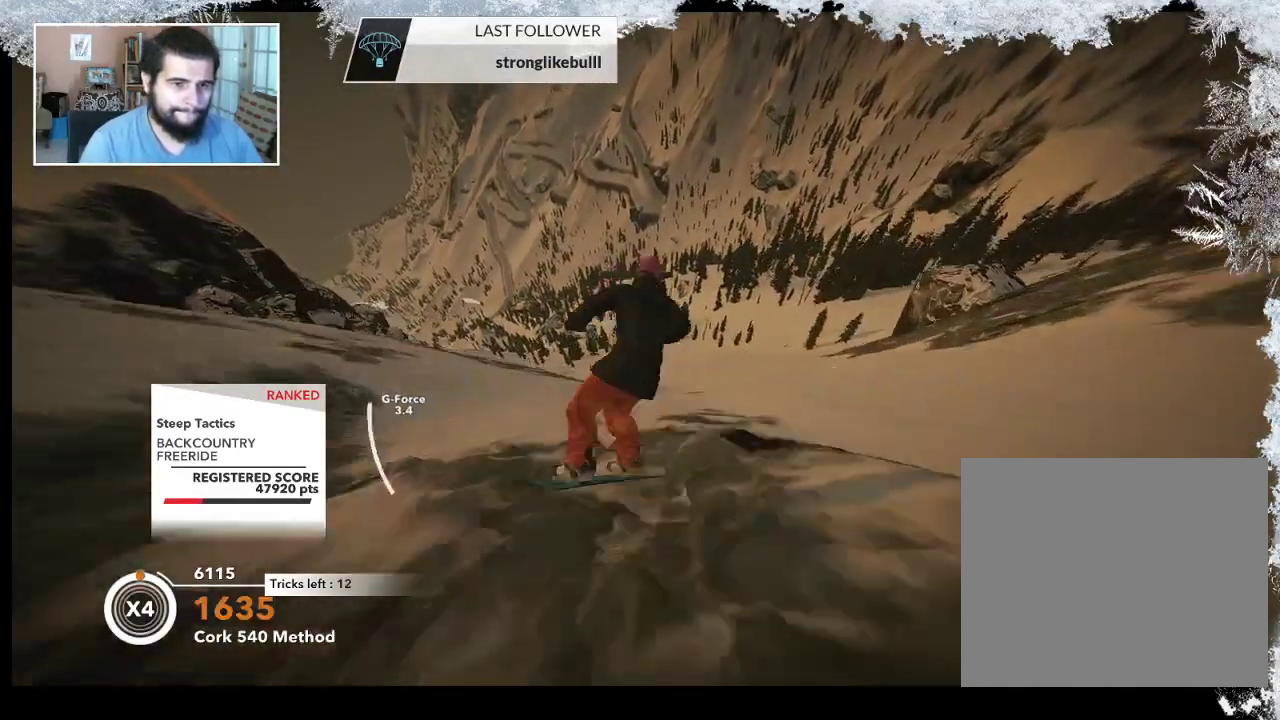
{"buttons": ["R2"], "left_stick": "center", "right_stick": "up-right", "events": [[33, "R2", "down"], [300, "left_stick", "center"], [333, "right_stick", "up-right"]]}
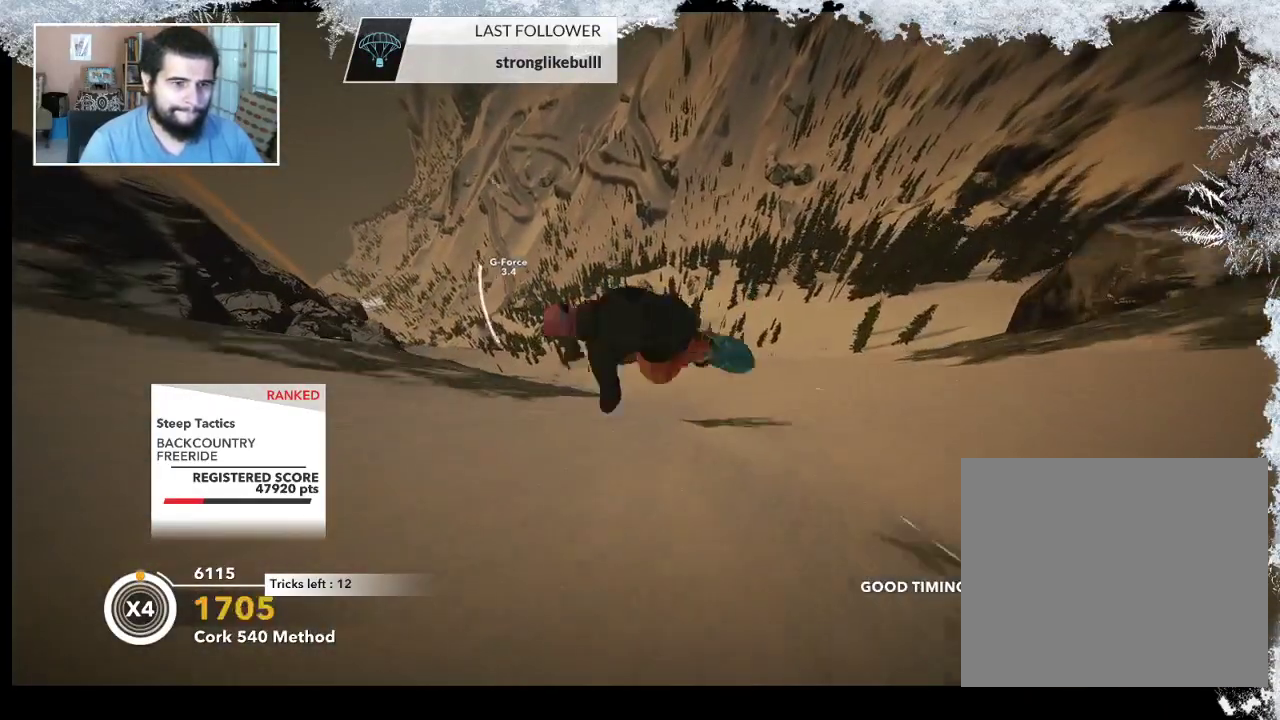
{"buttons": [], "left_stick": "center", "right_stick": "center", "events": [[300, "R2", "up"], [300, "right_stick", "center"]]}
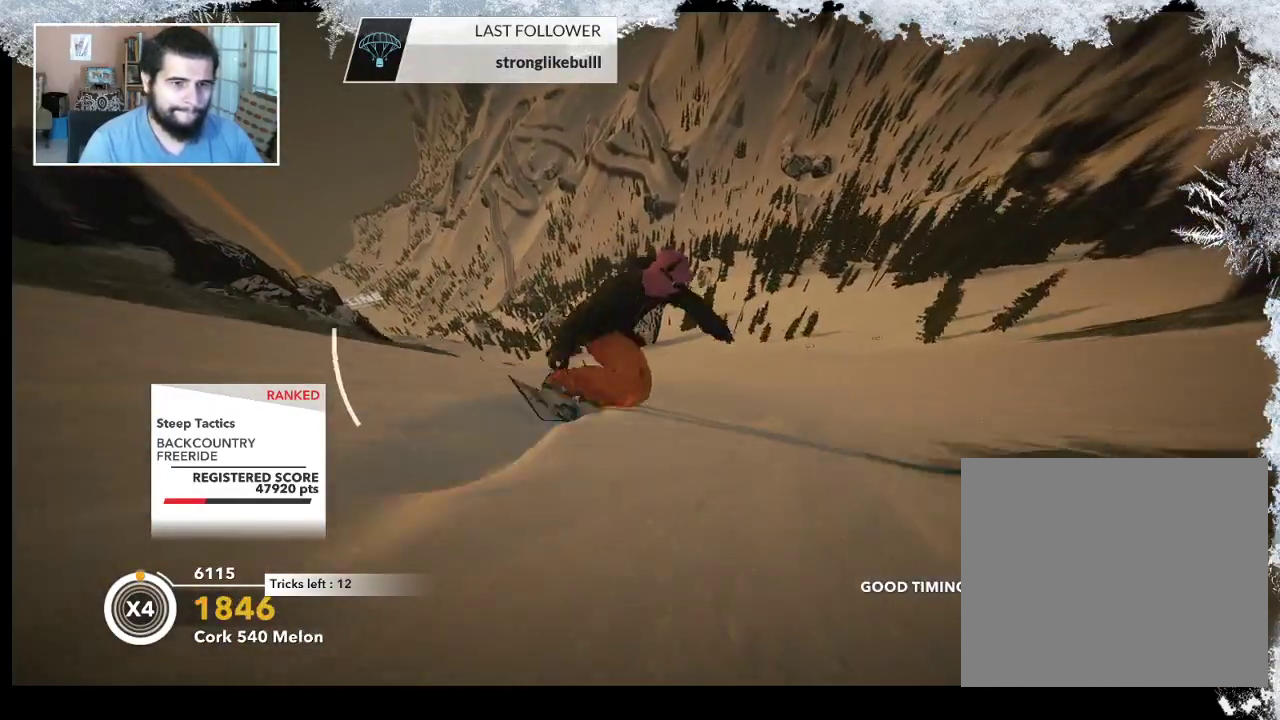
{"buttons": [], "left_stick": "center", "right_stick": "center", "events": []}
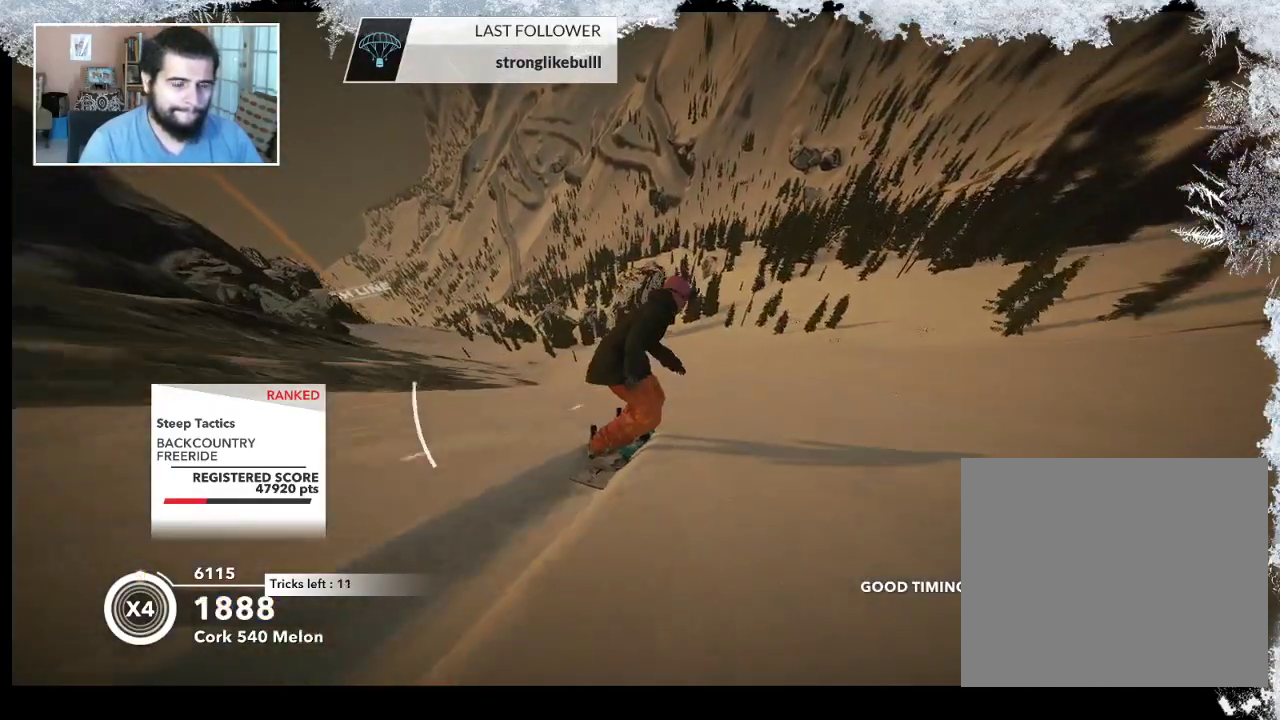
{"buttons": [], "left_stick": "left", "right_stick": "down-left", "events": [[200, "right_stick", "down-left"], [300, "left_stick", "left"]]}
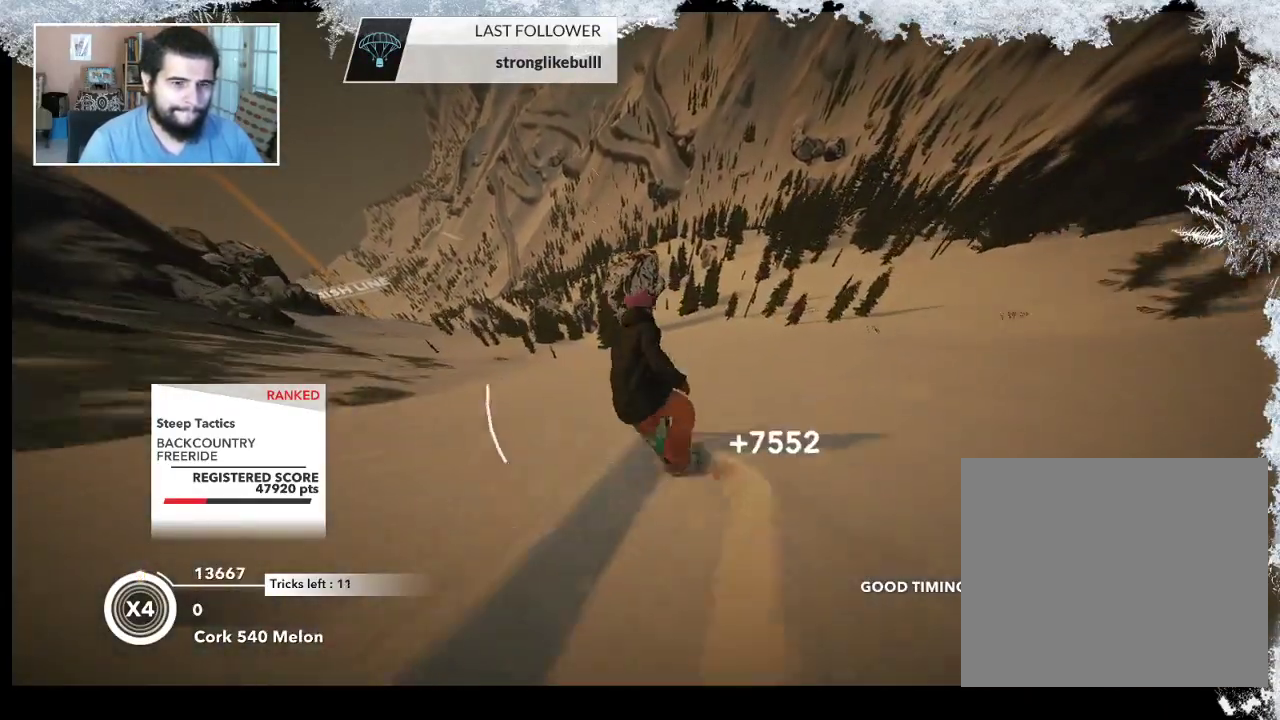
{"buttons": [], "left_stick": "left", "right_stick": "center", "events": [[500, "right_stick", "center"]]}
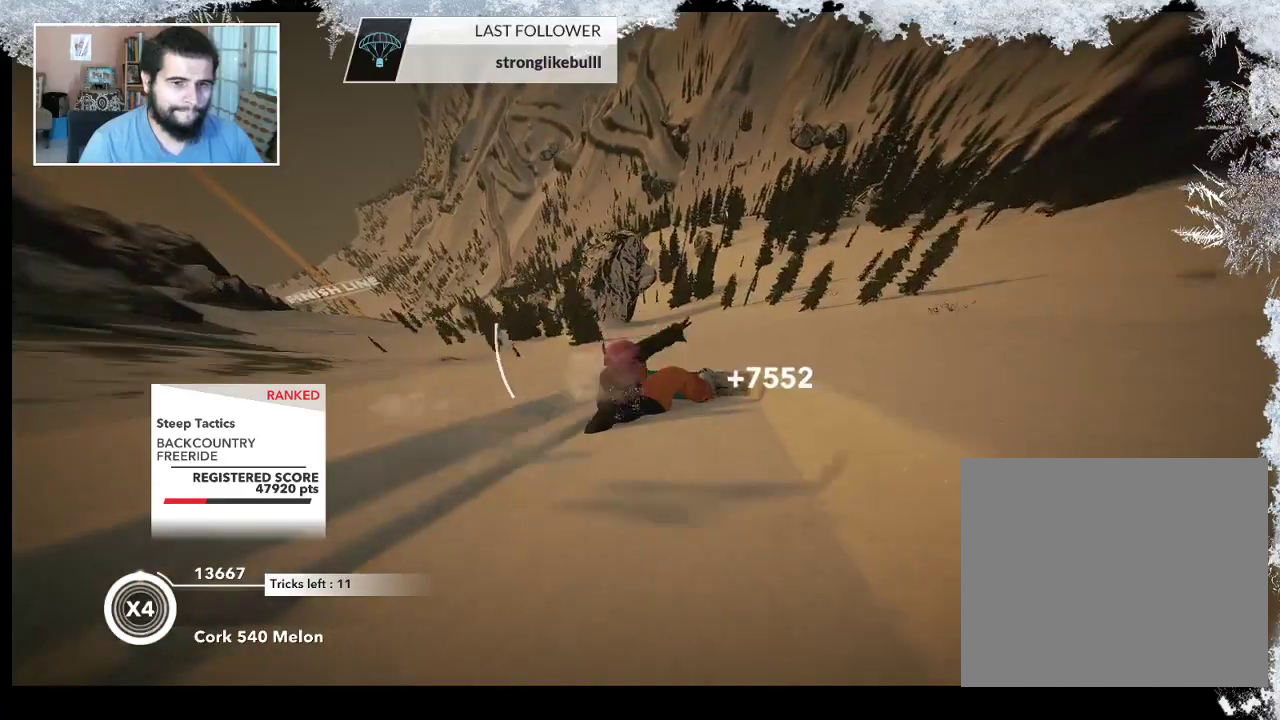
{"buttons": [], "left_stick": "left", "right_stick": "center", "events": []}
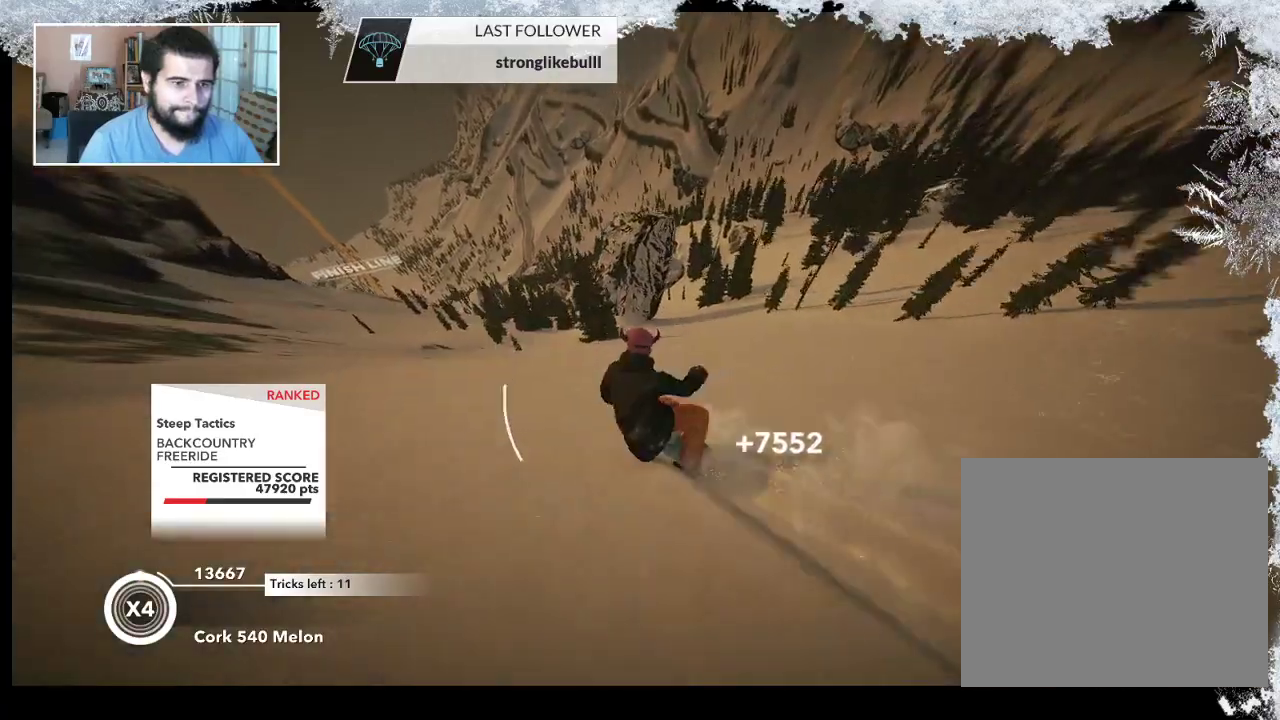
{"buttons": [], "left_stick": "right", "right_stick": "center", "events": [[67, "left_stick", "up-left"], [233, "left_stick", "up-right"], [467, "left_stick", "right"]]}
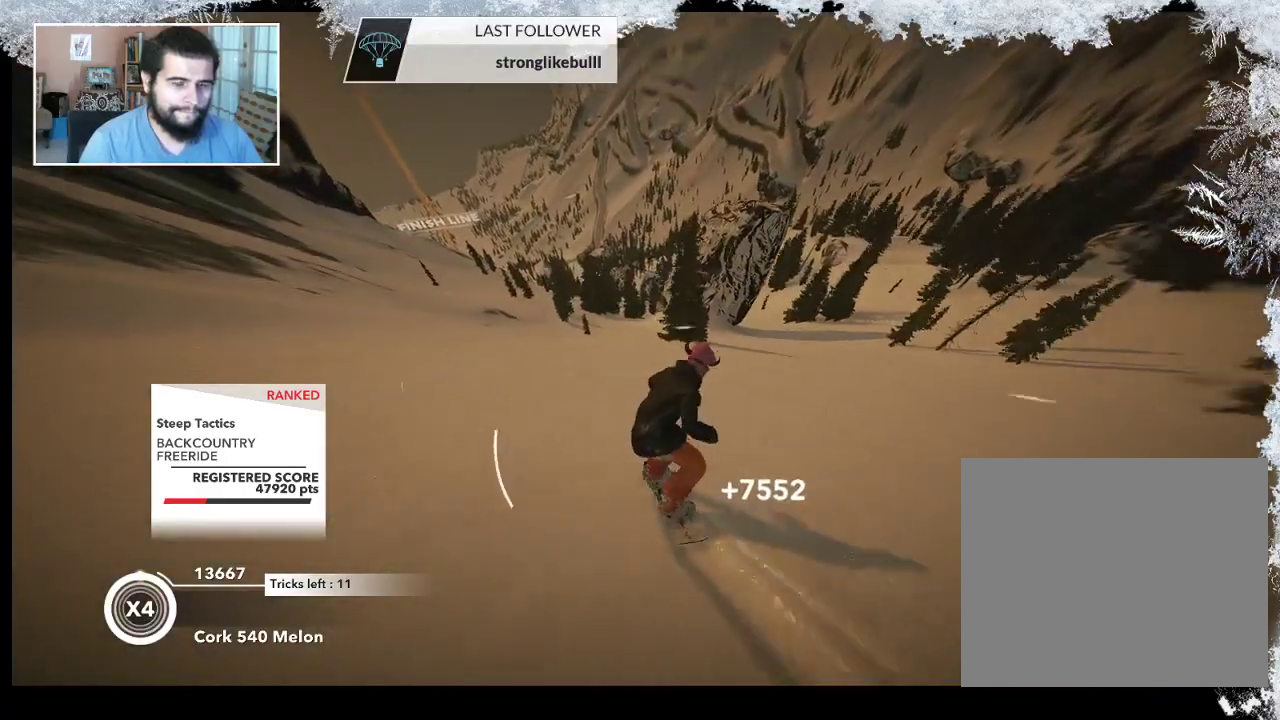
{"buttons": [], "left_stick": "up", "right_stick": "center", "events": [[167, "left_stick", "up-right"], [467, "left_stick", "up"]]}
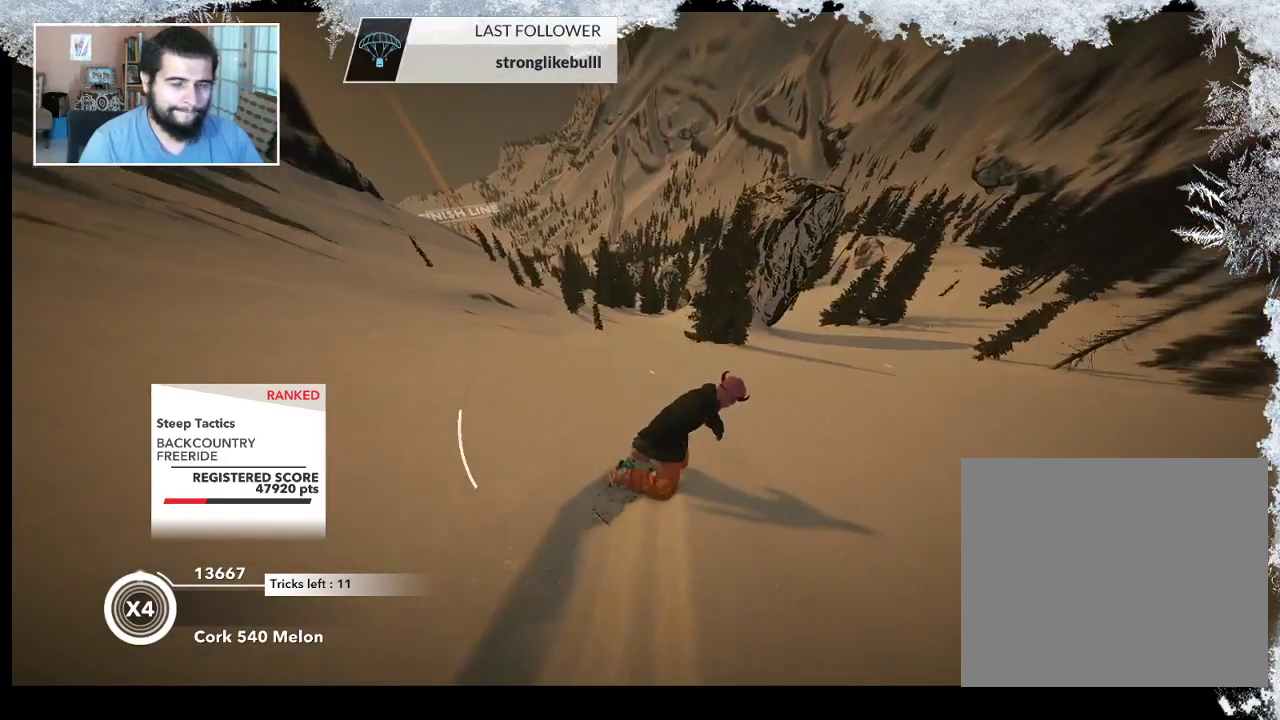
{"buttons": [], "left_stick": "up-left", "right_stick": "center", "events": [[167, "left_stick", "up-left"]]}
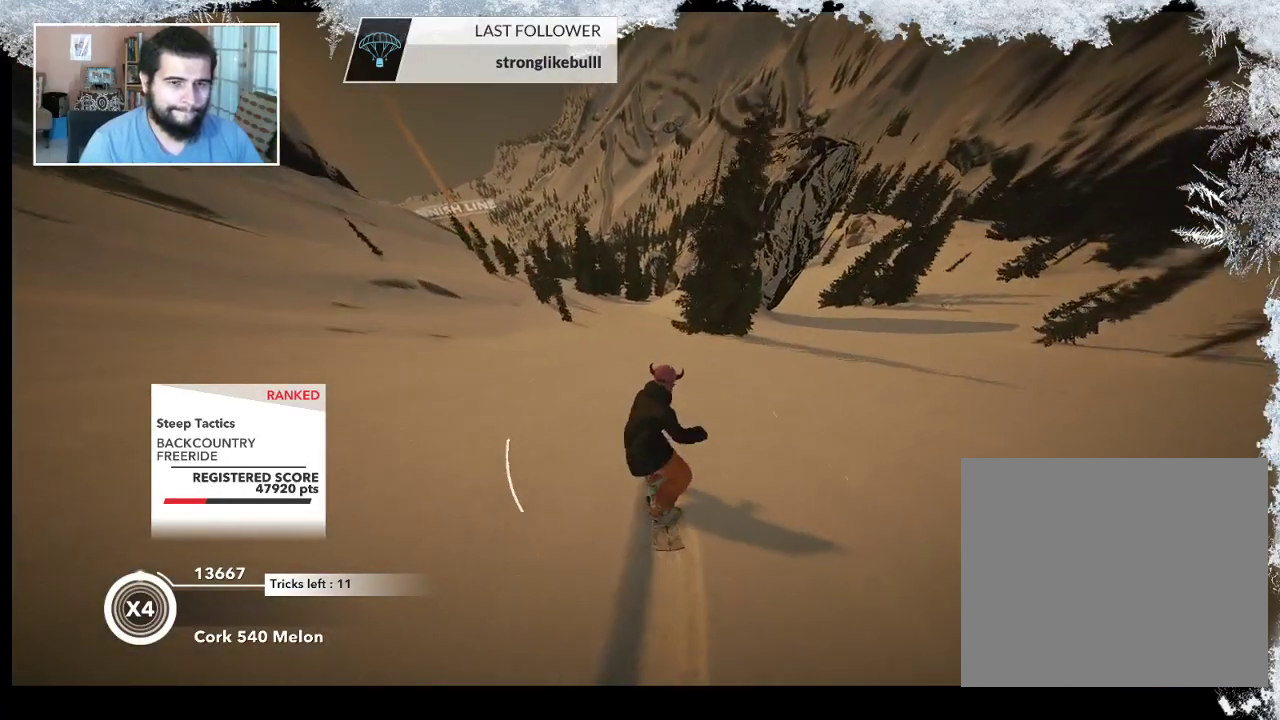
{"buttons": [], "left_stick": "up-right", "right_stick": "center", "events": [[200, "left_stick", "up"], [433, "left_stick", "up-right"]]}
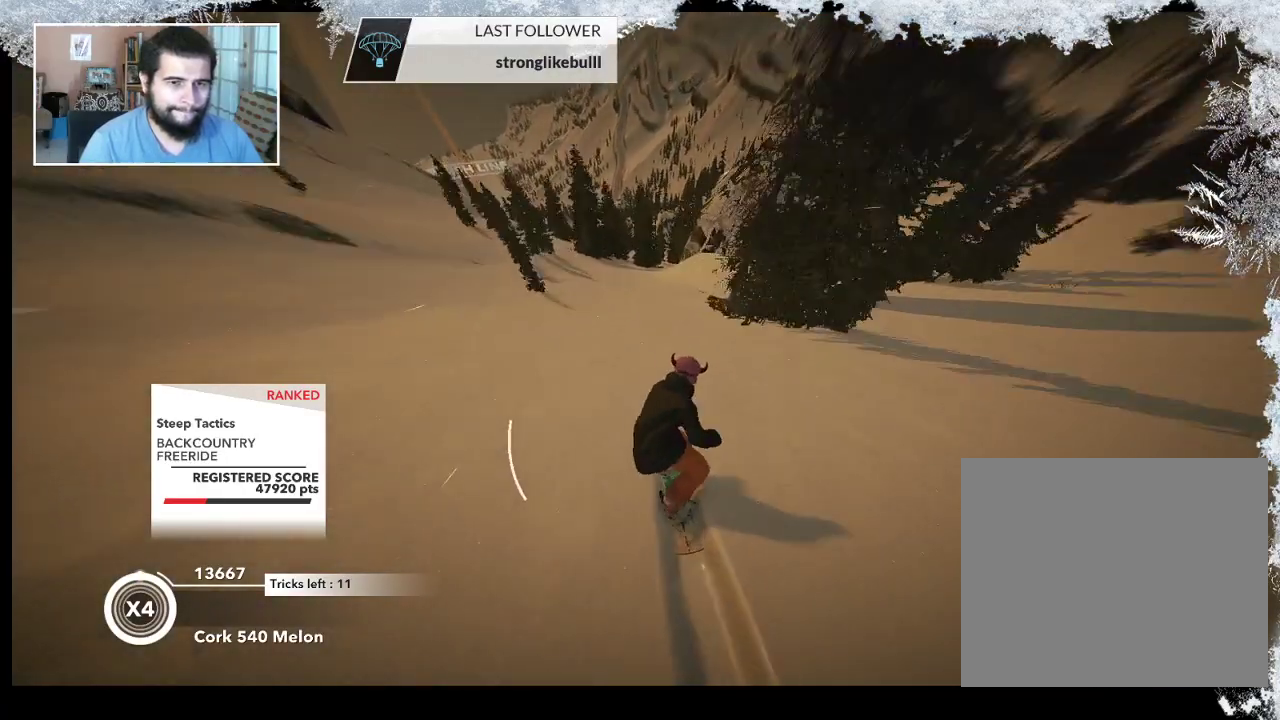
{"buttons": [], "left_stick": "center", "right_stick": "center", "events": [[300, "left_stick", "center"]]}
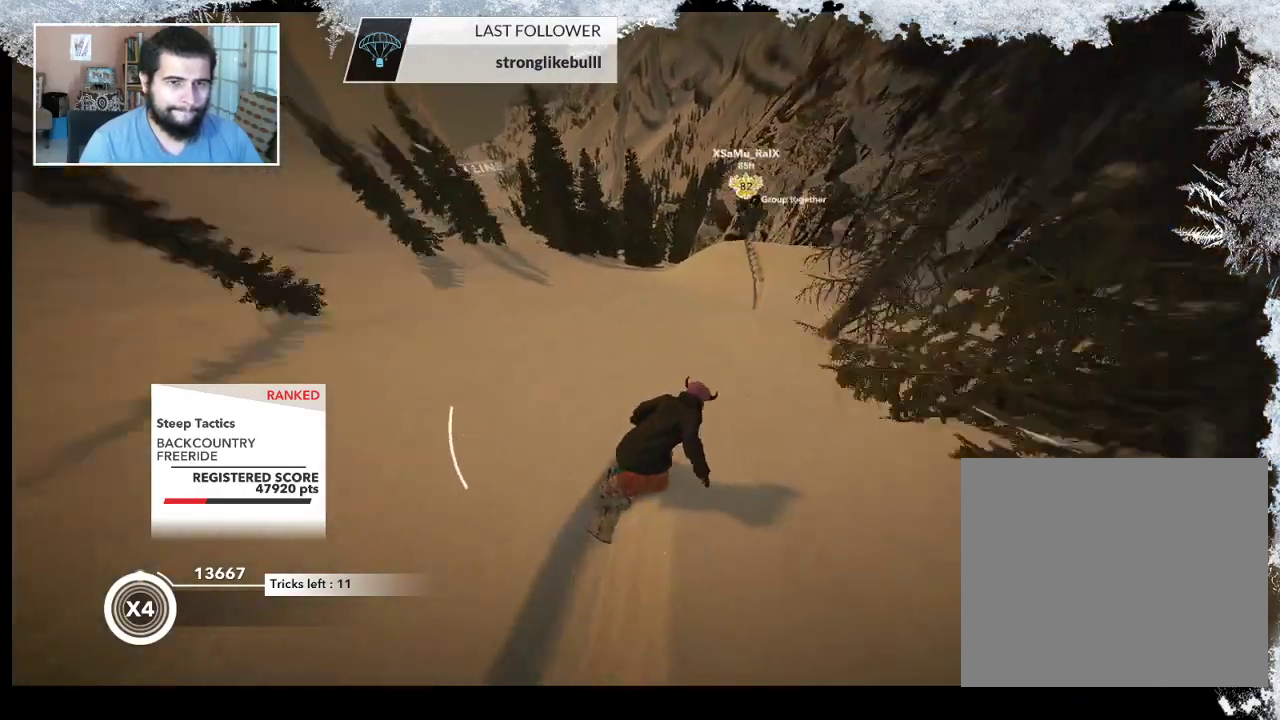
{"buttons": ["R2"], "left_stick": "center", "right_stick": "center", "events": [[67, "left_stick", "right"], [300, "R2", "down"], [367, "left_stick", "center"]]}
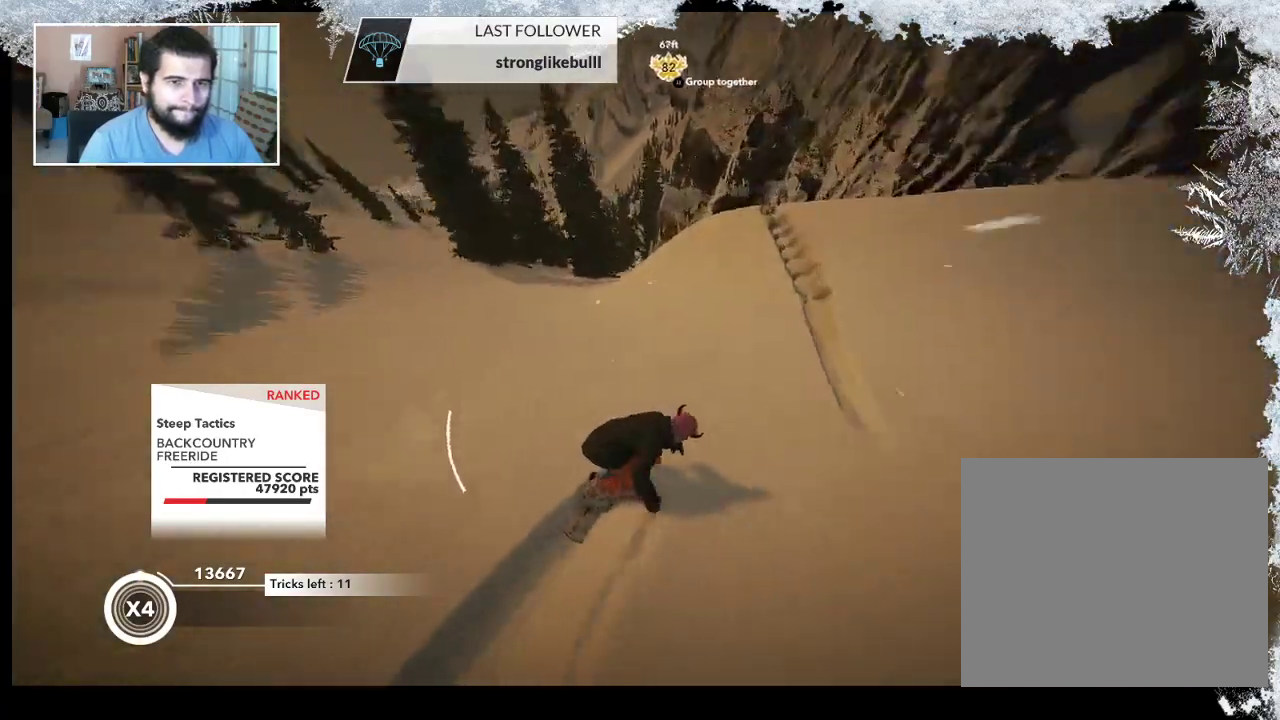
{"buttons": ["L2"], "left_stick": "up-left", "right_stick": "down-left", "events": [[267, "left_stick", "up-left"], [300, "L2", "down"], [333, "R2", "up"], [400, "right_stick", "down-left"]]}
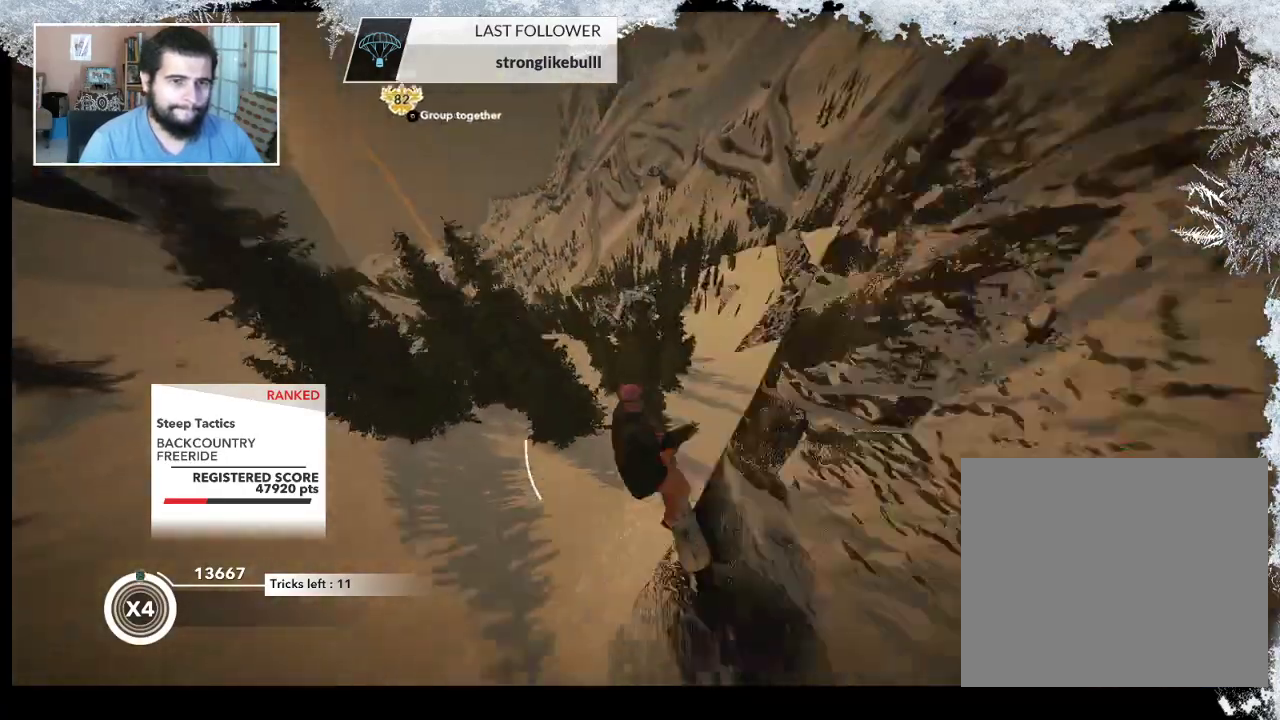
{"buttons": ["L2"], "left_stick": "up-left", "right_stick": "down-right", "events": [[33, "right_stick", "down"], [200, "right_stick", "down-right"]]}
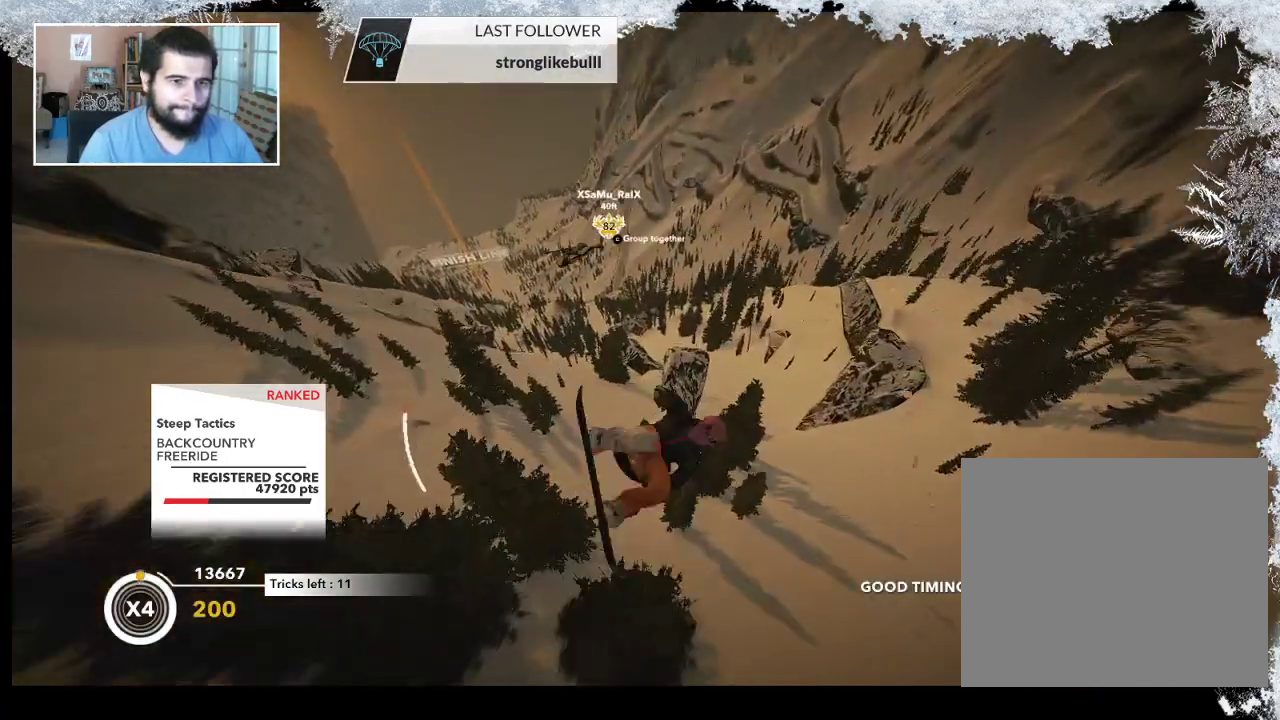
{"buttons": ["L2"], "left_stick": "up-left", "right_stick": "up", "events": [[267, "right_stick", "up"]]}
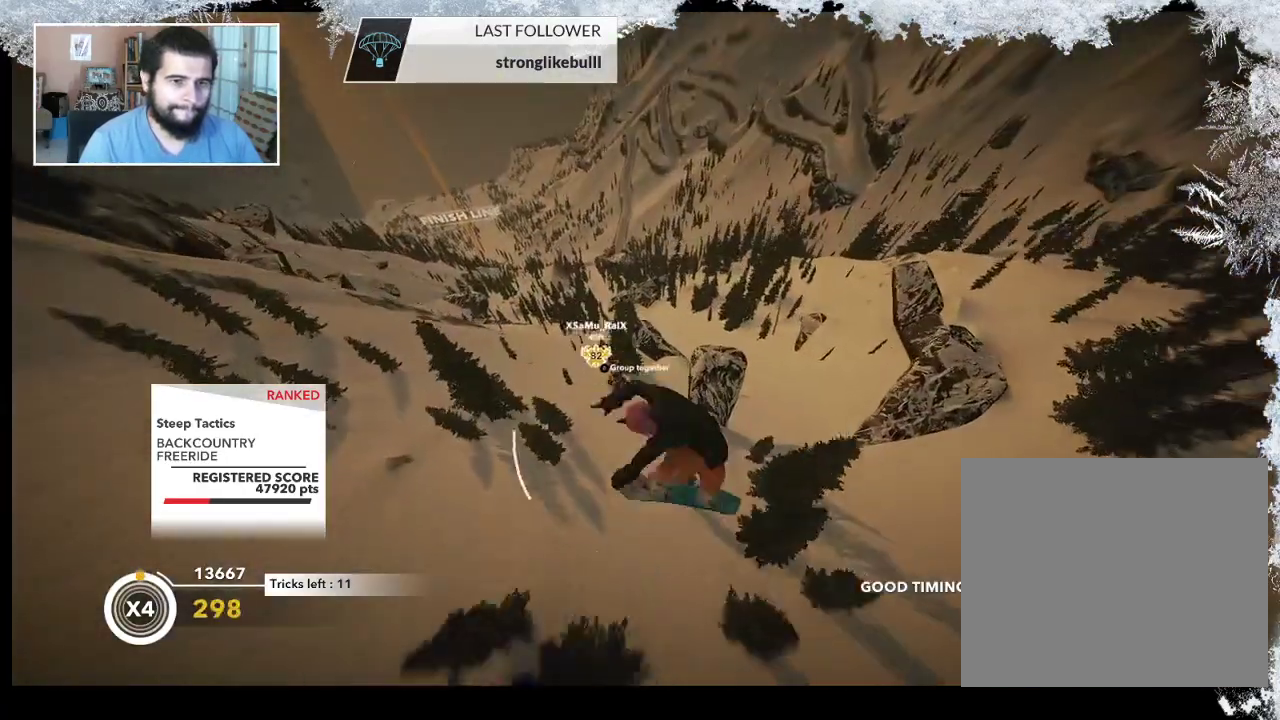
{"buttons": ["L2"], "left_stick": "up-left", "right_stick": "up", "events": []}
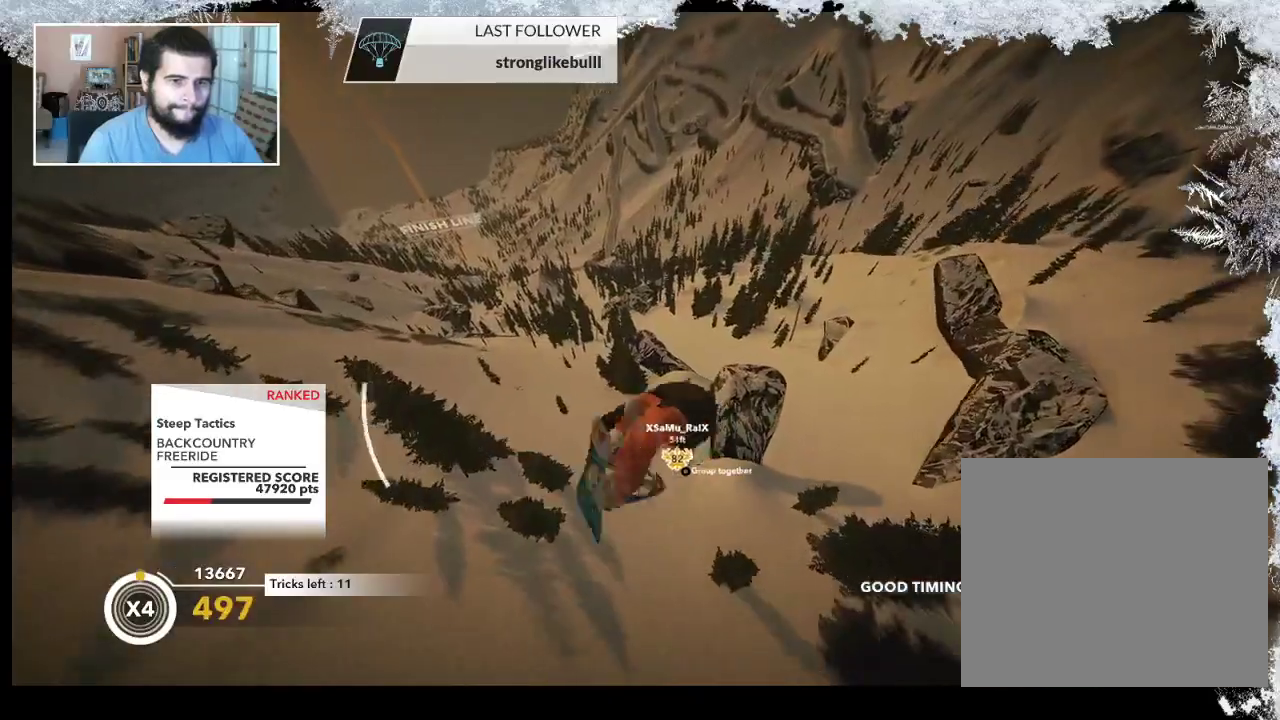
{"buttons": ["L2"], "left_stick": "center", "right_stick": "up", "events": [[400, "left_stick", "center"]]}
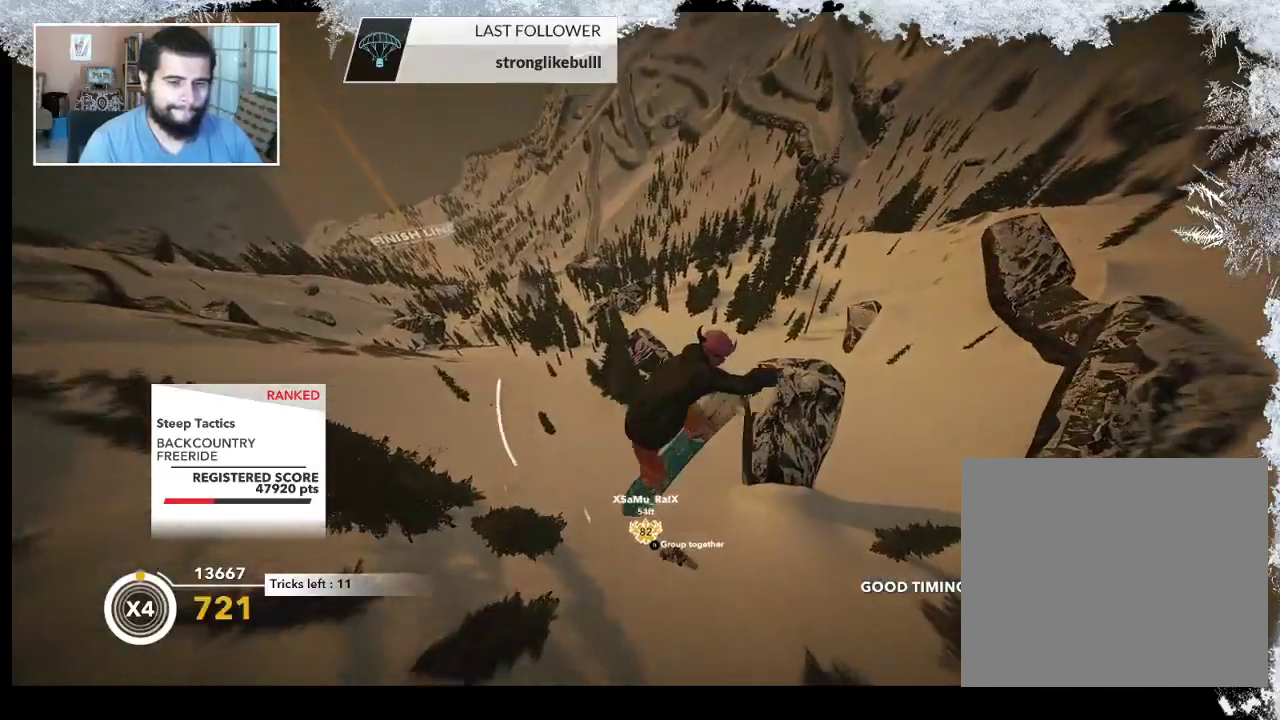
{"buttons": ["L2"], "left_stick": "center", "right_stick": "up", "events": []}
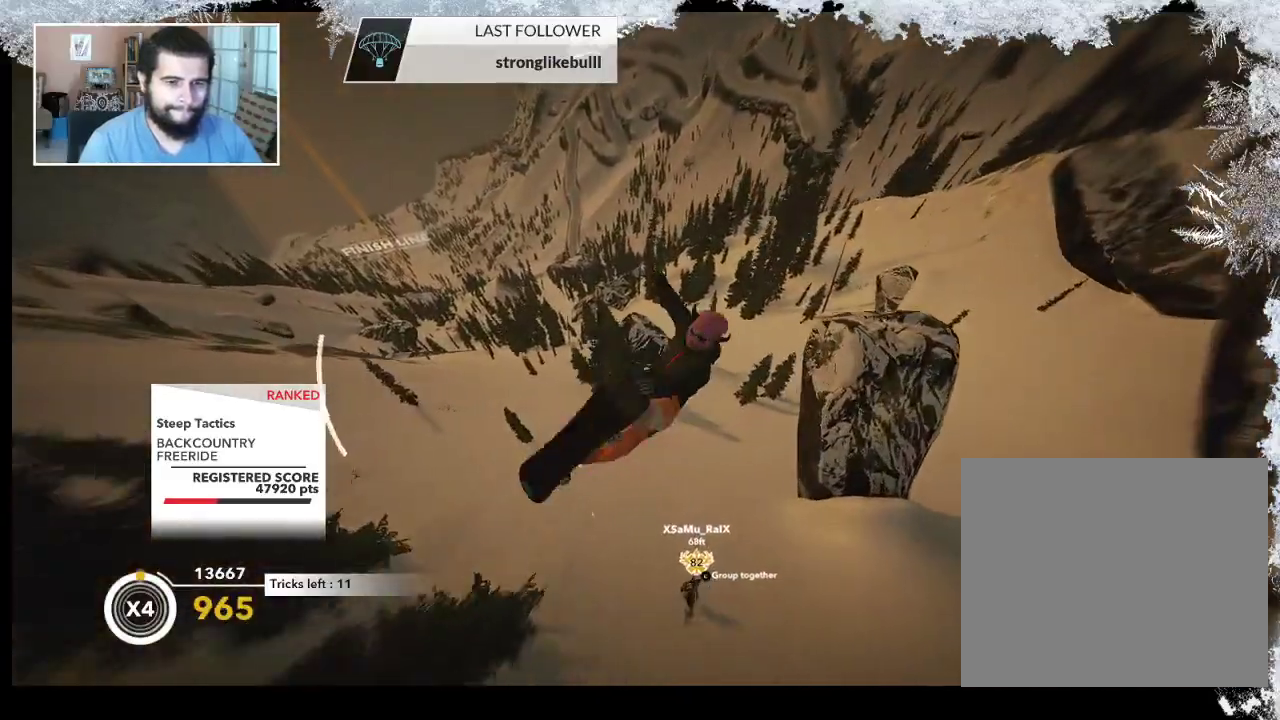
{"buttons": [], "left_stick": "center", "right_stick": "center", "events": [[467, "L2", "up"], [467, "right_stick", "center"]]}
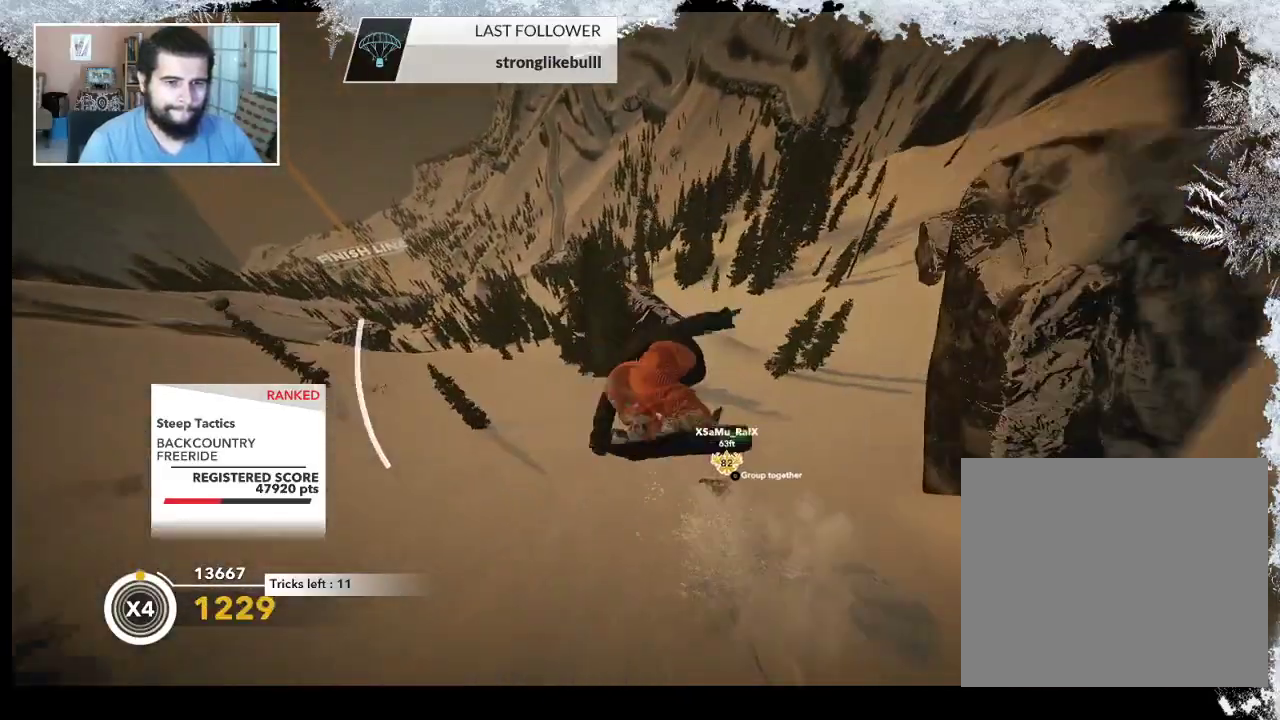
{"buttons": [], "left_stick": "center", "right_stick": "center", "events": []}
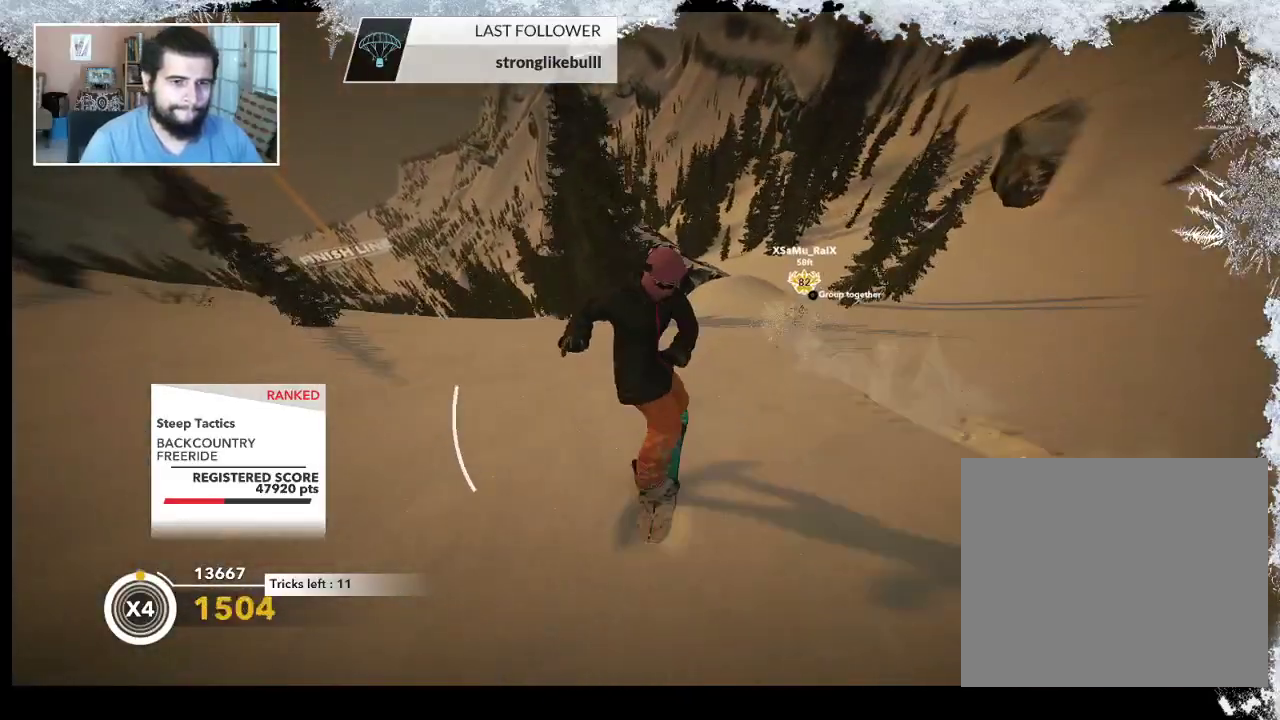
{"buttons": [], "left_stick": "center", "right_stick": "center", "events": [[133, "left_stick", "right"], [367, "left_stick", "center"]]}
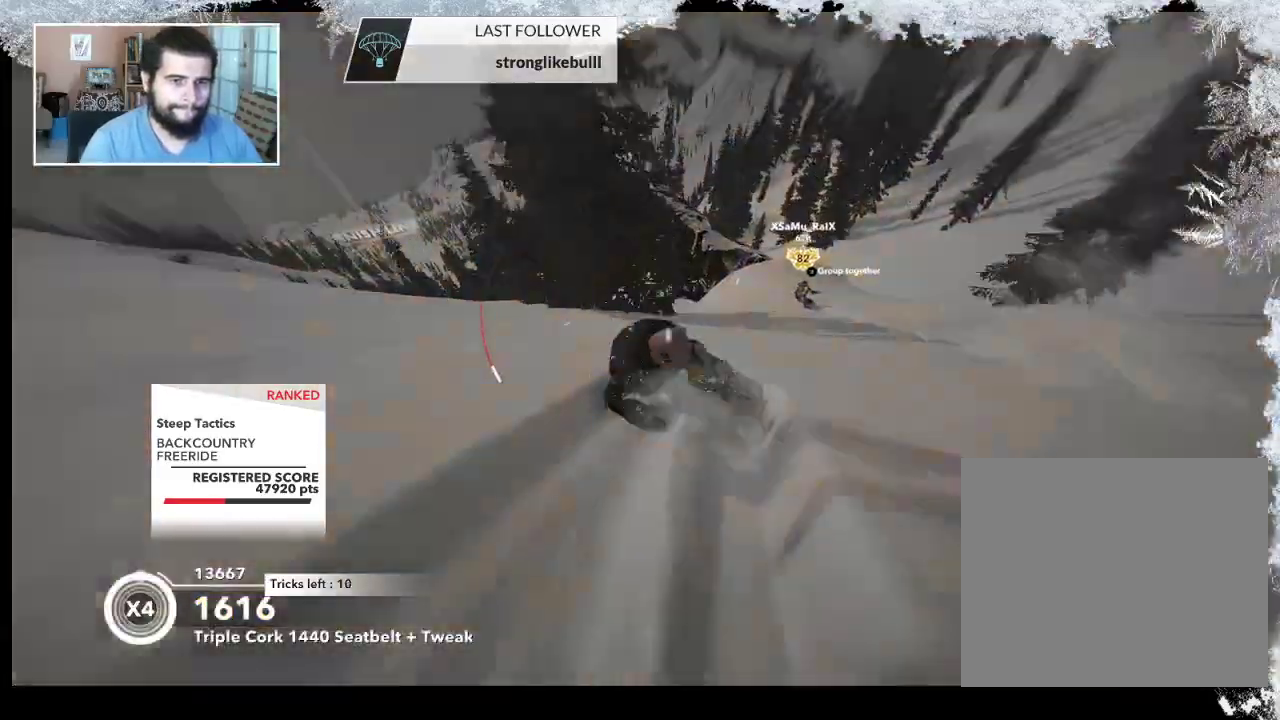
{"buttons": [], "left_stick": "center", "right_stick": "center", "events": [[33, "left_stick", "right"], [367, "left_stick", "center"]]}